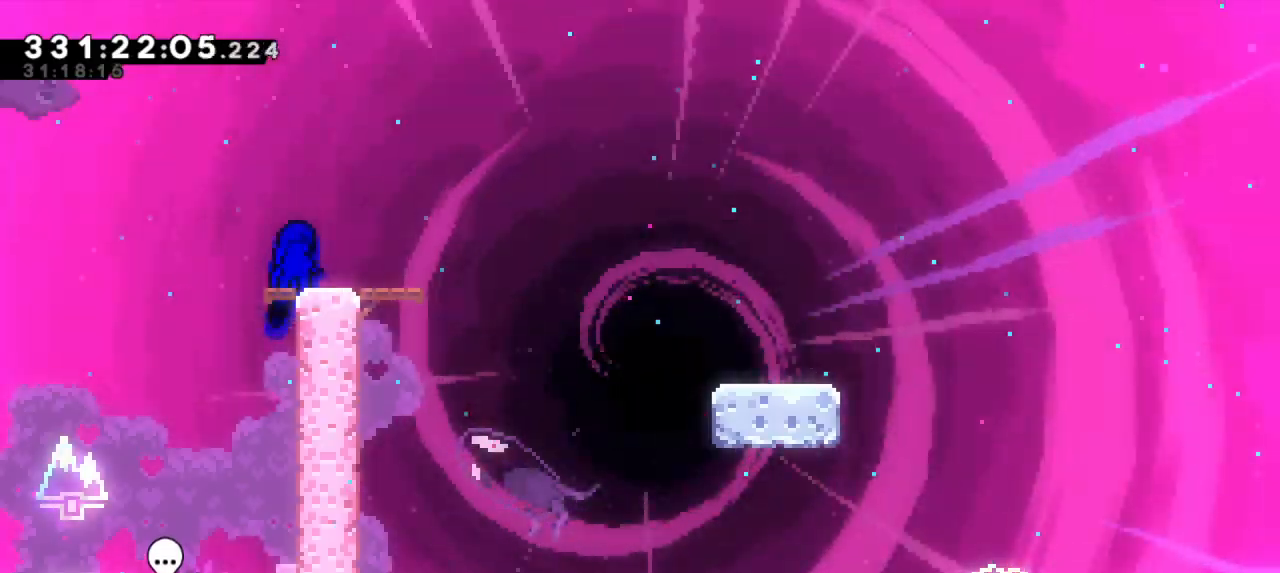
Gameplay with keyboard; each line is a JSON object with the keys held at the frame after it. "events" lists presses ("down") and releases ("up") of "dash", "demo", "down", "grab", "jump", "jump2", "left", "right" and "up" between this image and that frame as [ms after this image, input, new state], when the widget could be followed in between. No other keys are recorded. Mouse input is not recorded. Key names are as the overlay labels them; some are game actions (e.g. jump) rather than physical keys.
{"keys": ["dash", "down", "right"], "events": [[33, "dash", "down"], [33, "down", "down"], [33, "right", "down"], [233, "jump2", "down"], [267, "dash", "up"], [333, "dash", "down"], [417, "jump2", "up"]]}
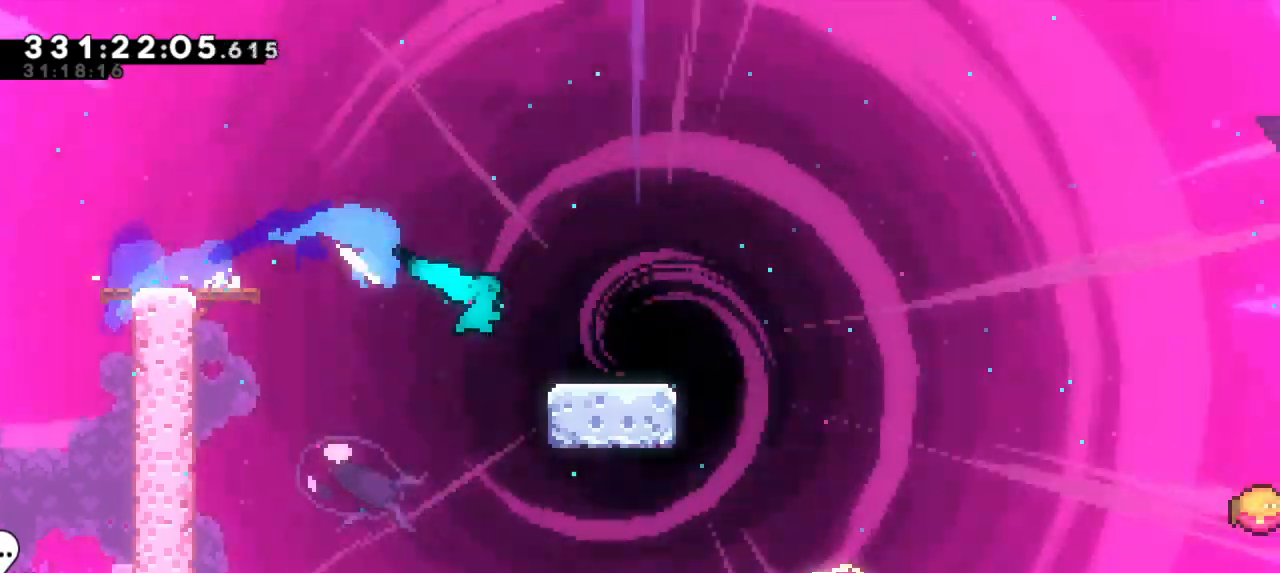
{"keys": ["dash", "jump2", "right"], "events": [[67, "jump2", "down"], [167, "dash", "up"], [250, "dash", "down"], [283, "jump2", "up"], [400, "jump2", "down"], [450, "down", "up"]]}
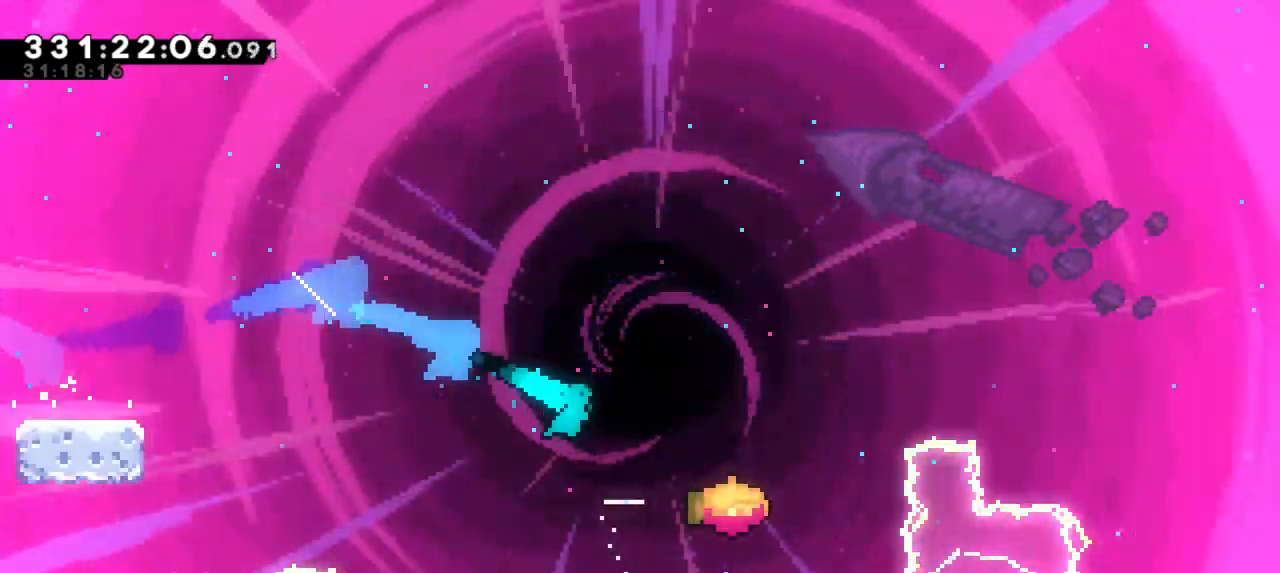
{"keys": ["jump2", "right"], "events": [[17, "dash", "up"]]}
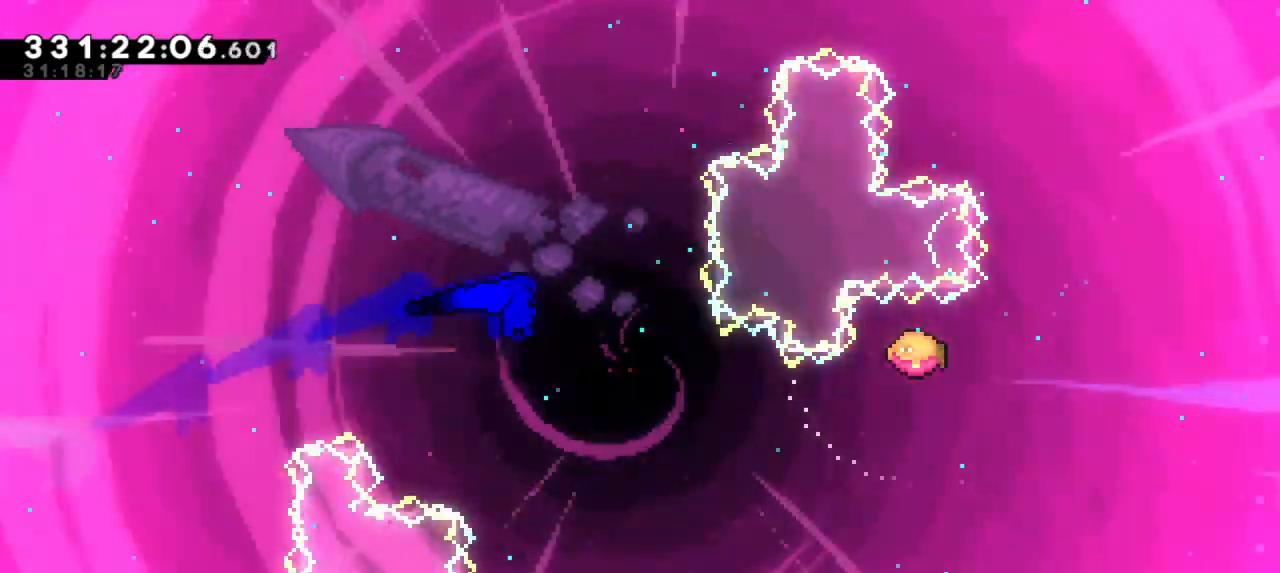
{"keys": ["jump2", "right"], "events": []}
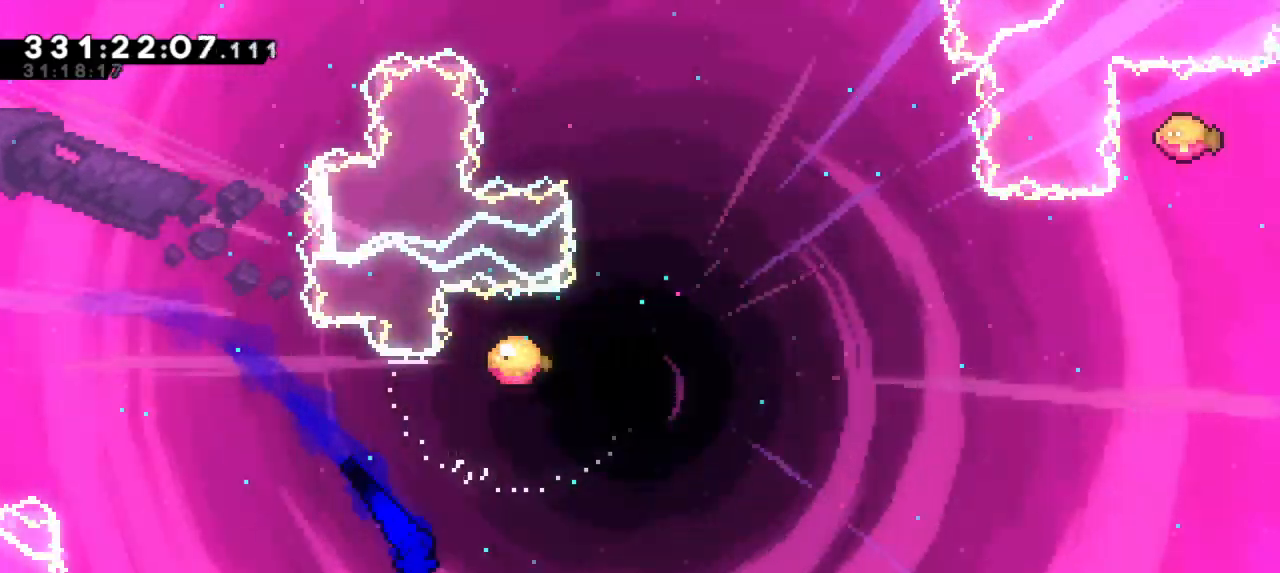
{"keys": ["right", "up"], "events": [[33, "up", "down"], [50, "dash", "down"], [50, "jump2", "up"], [267, "dash", "up"]]}
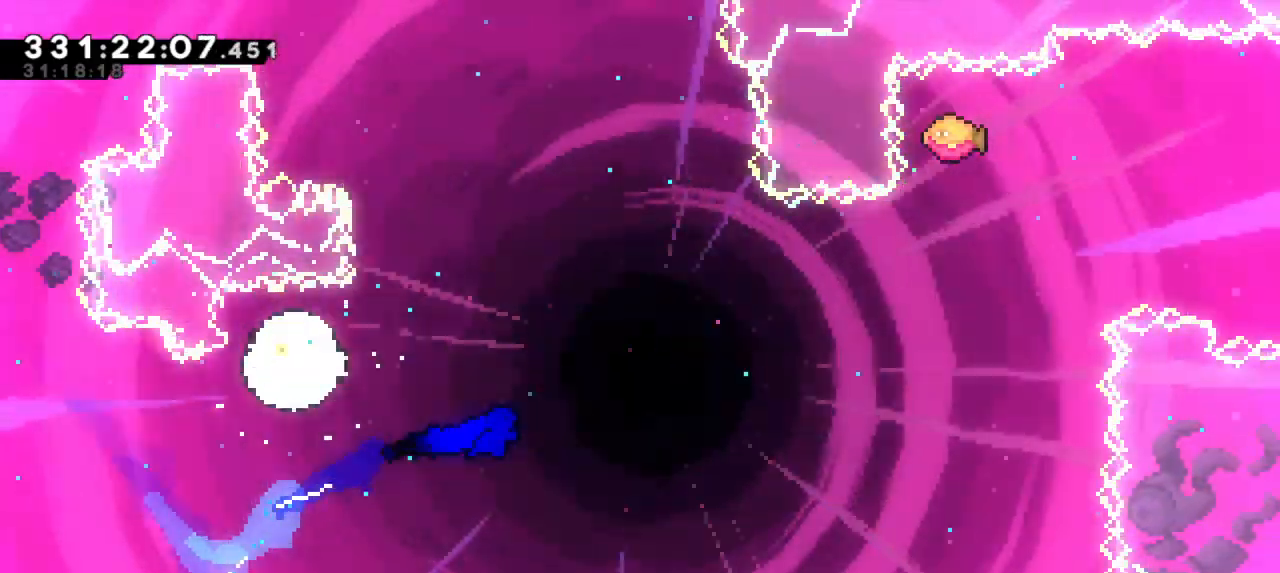
{"keys": ["dash", "up"], "events": [[450, "dash", "down"], [483, "right", "up"]]}
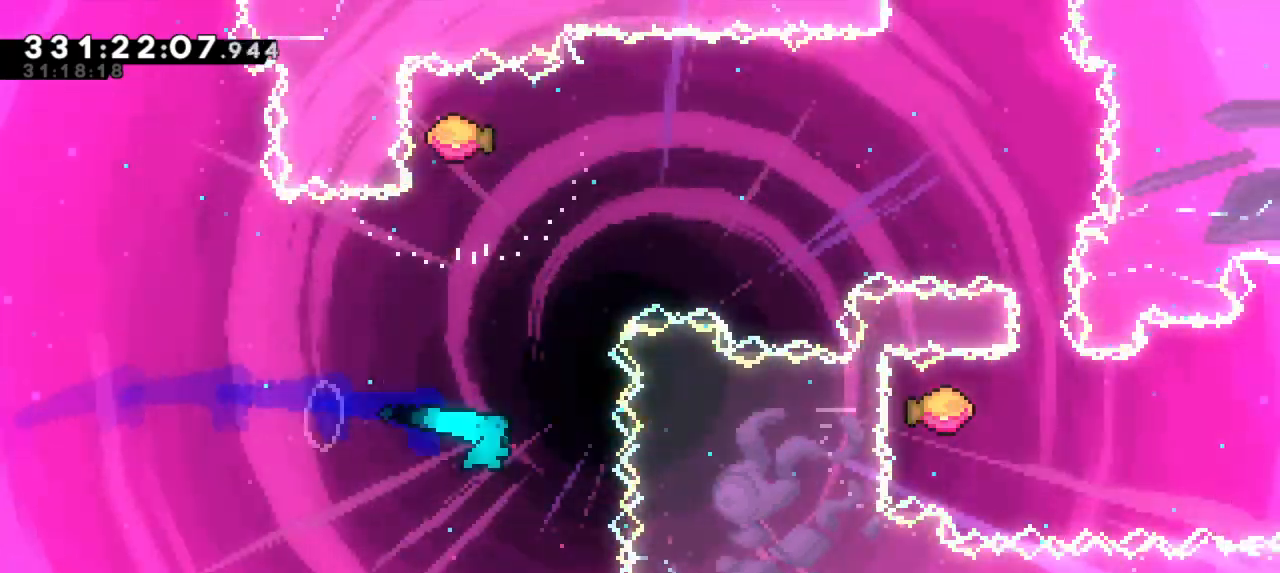
{"keys": ["right"], "events": [[133, "dash", "up"], [133, "right", "down"], [150, "up", "up"]]}
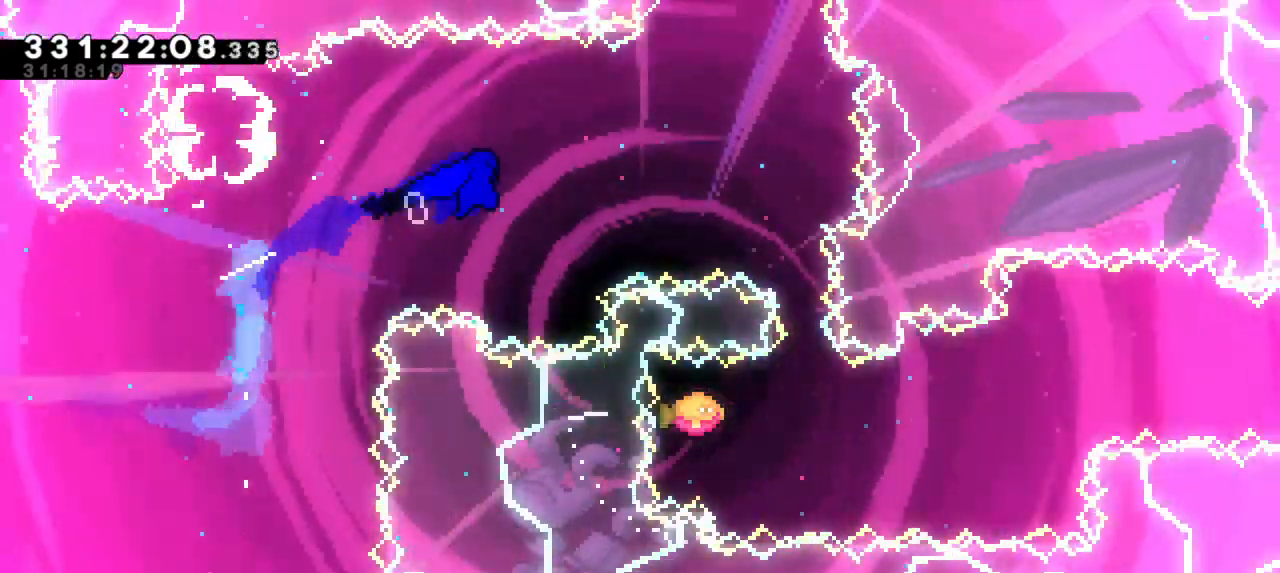
{"keys": ["right"], "events": [[250, "down", "down"], [283, "dash", "down"], [283, "right", "up"], [400, "right", "down"], [450, "down", "up"], [500, "dash", "up"]]}
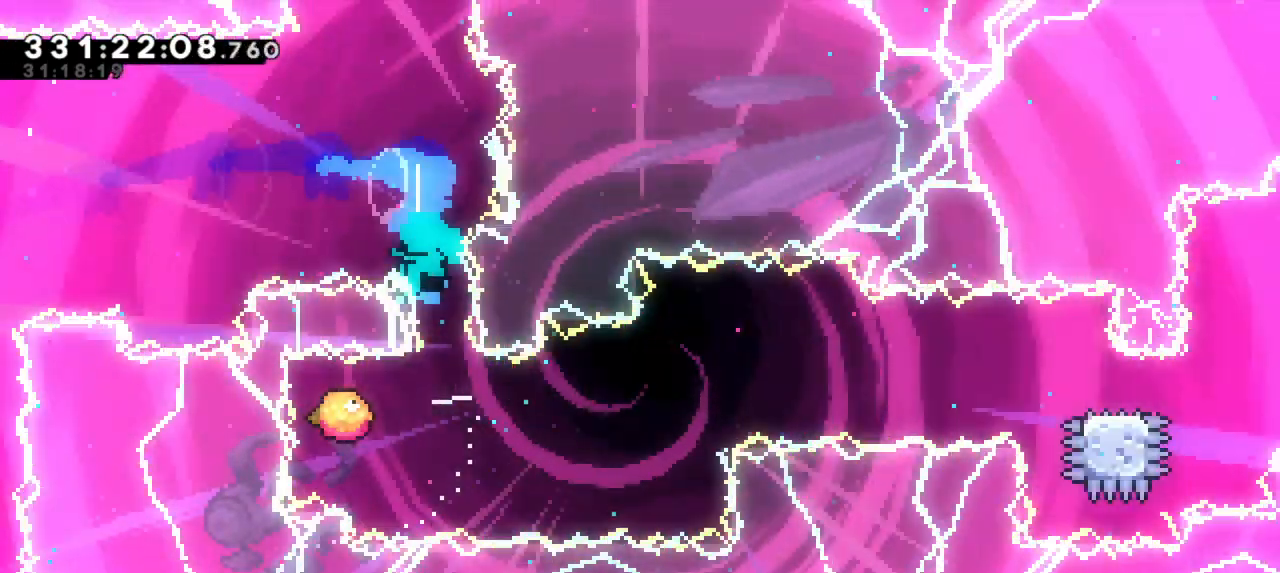
{"keys": ["jump2"], "events": [[350, "jump2", "down"], [417, "right", "up"]]}